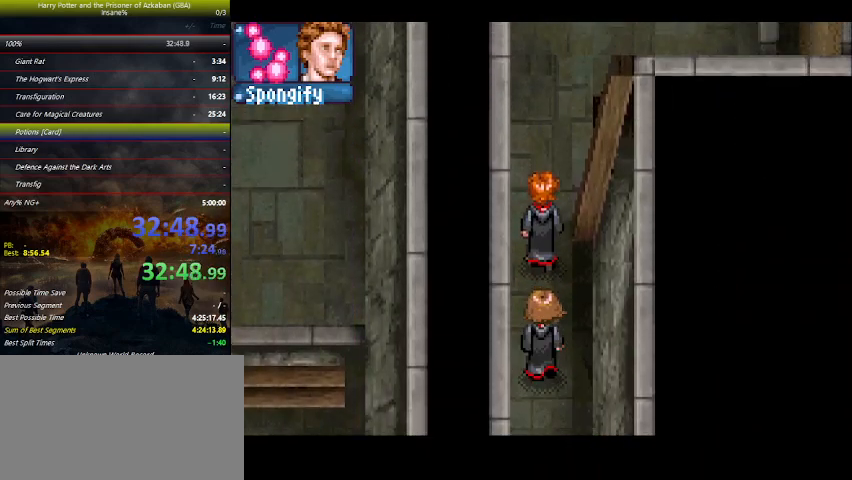
Gameplay with keyboard and mouse; each line is a JSON object with the keys held at the frame after it. "events" lists presses ("down") and releases ("up") of "a", "ctrl", "d", "down", "e", "escape", "f", "f1", "f4", "left", "q", "r", "return", "right", "s", "shift", "space", "tab", "up", "w" and "z" between this image and that frame as [ms after this image, input, new state], when the widget could be followed in between. No other keys are recorded. Mouse buttons are not recorded. Not read: mouse_move.
{"keys": ["up"], "events": []}
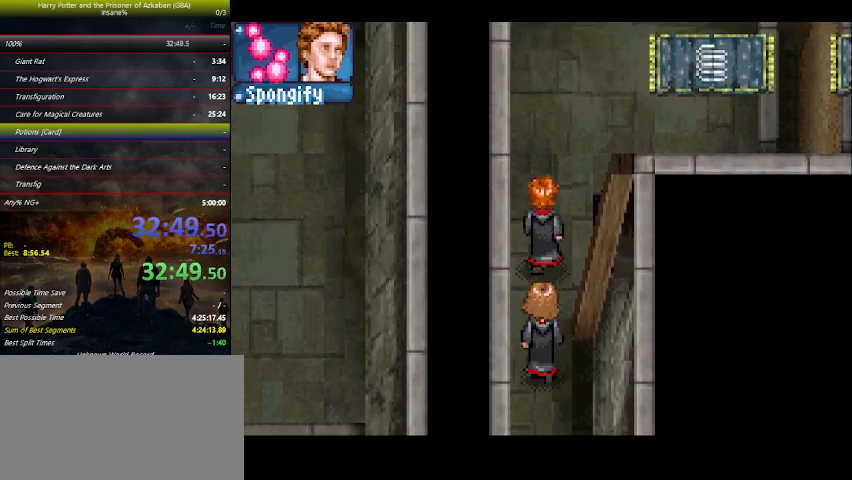
{"keys": ["right", "up"], "events": [[67, "right", "down"]]}
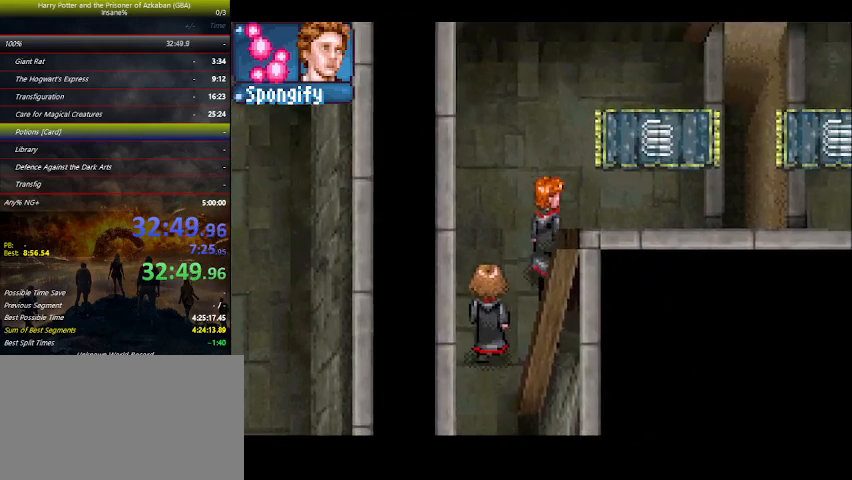
{"keys": ["right", "up"], "events": [[333, "z", "down"], [400, "z", "up"]]}
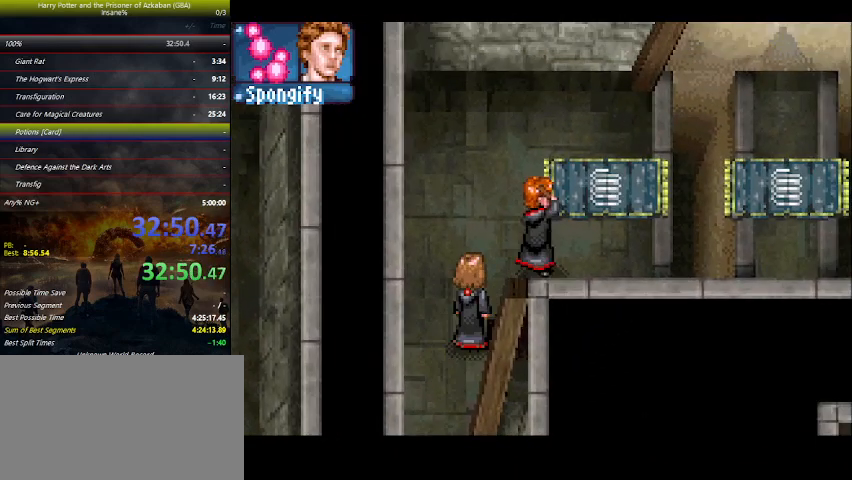
{"keys": ["right", "up"], "events": []}
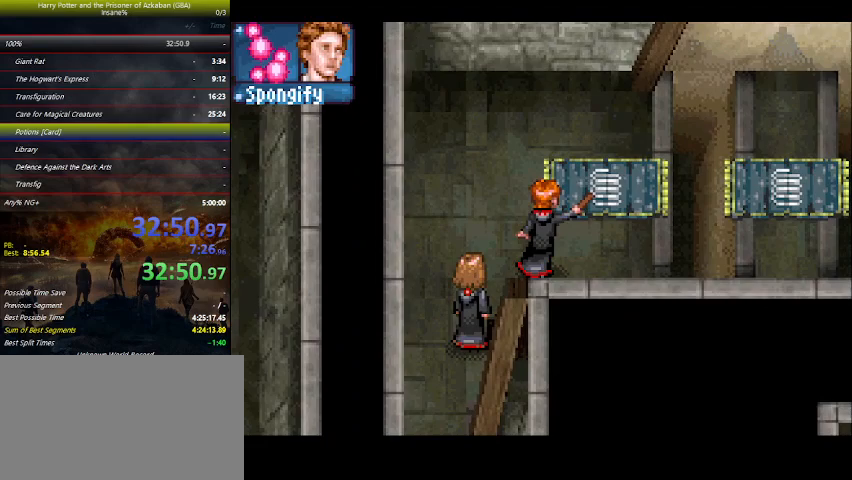
{"keys": ["right", "up"], "events": []}
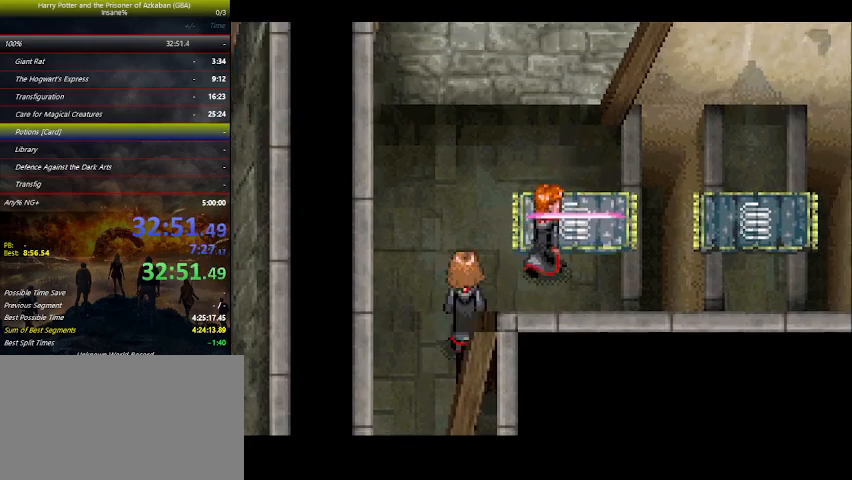
{"keys": ["right"], "events": [[167, "up", "up"]]}
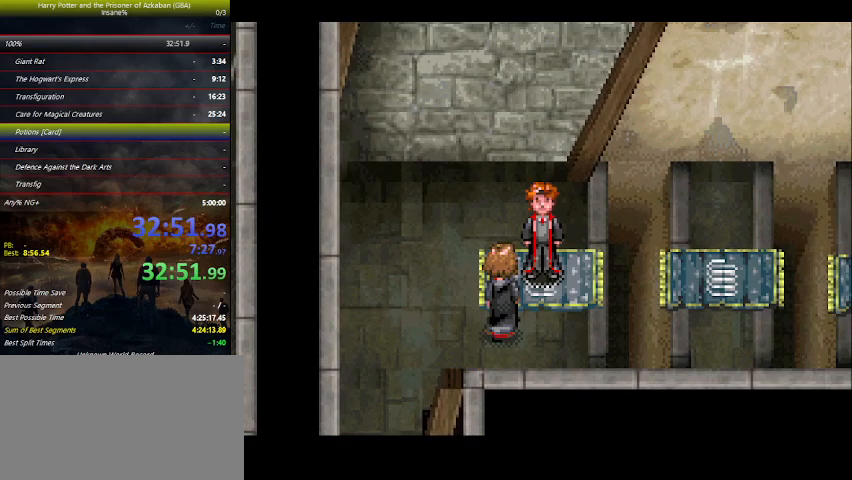
{"keys": ["right"], "events": []}
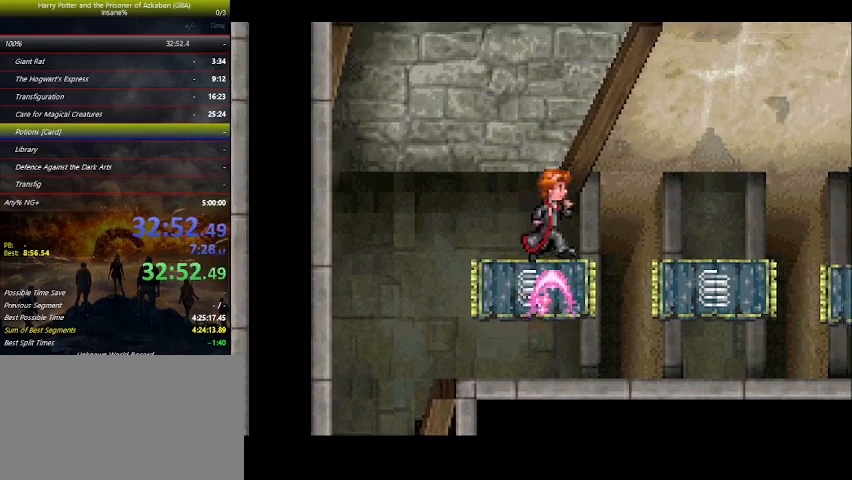
{"keys": ["right"], "events": []}
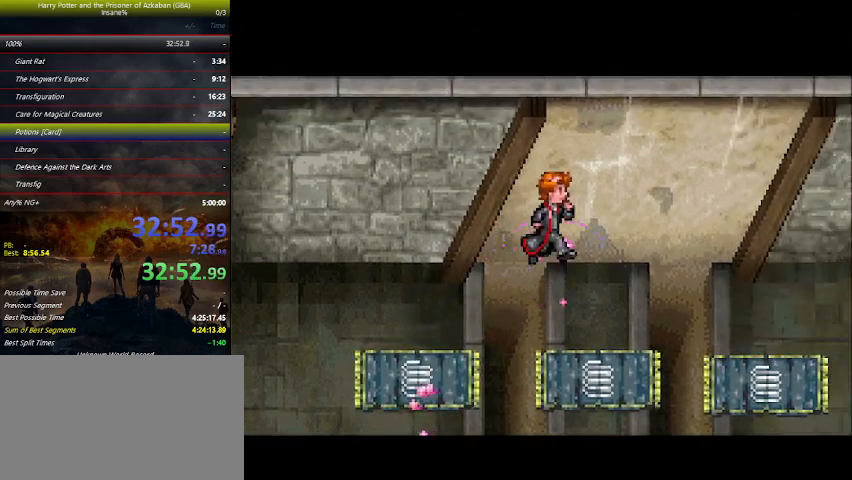
{"keys": ["right"], "events": []}
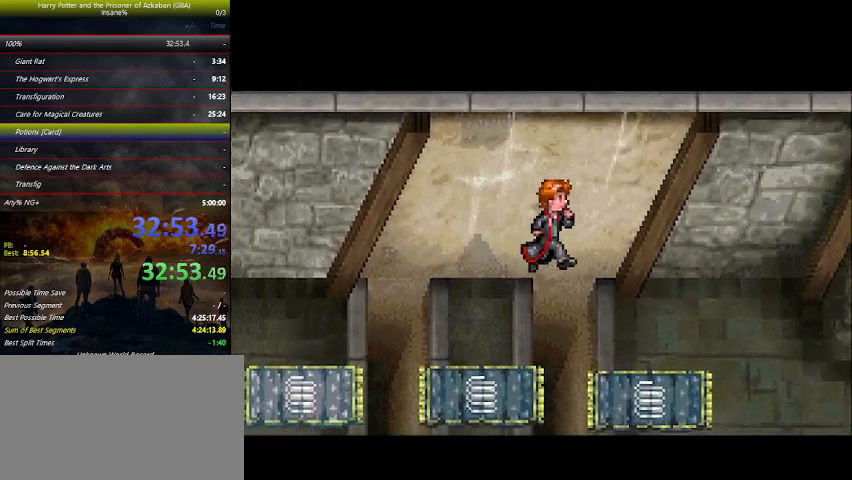
{"keys": ["right"], "events": []}
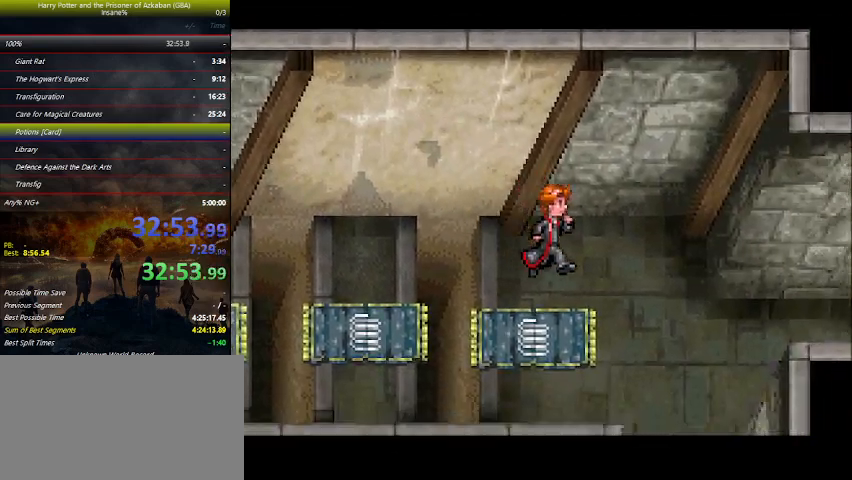
{"keys": ["right"], "events": []}
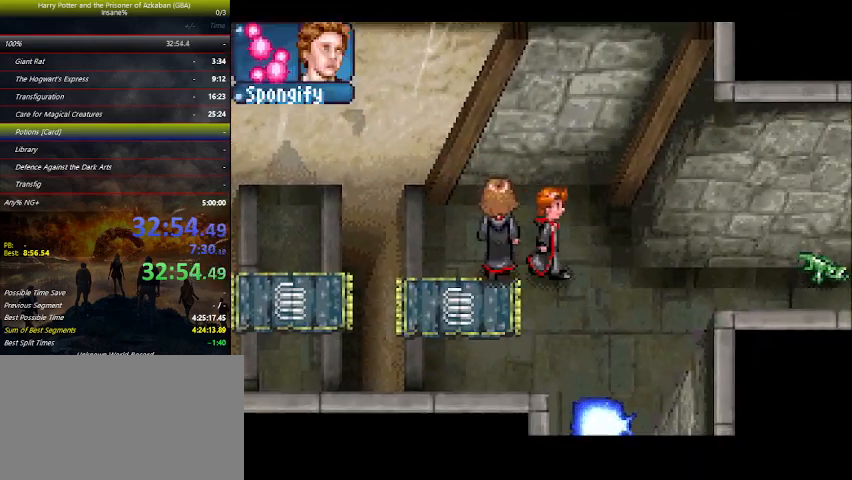
{"keys": ["right"], "events": [[133, "down", "down"], [367, "down", "up"]]}
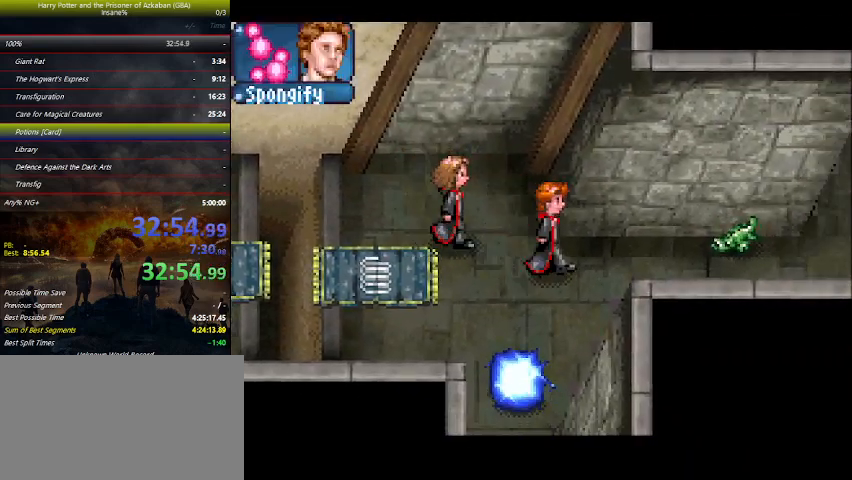
{"keys": ["down", "right"], "events": [[300, "down", "down"]]}
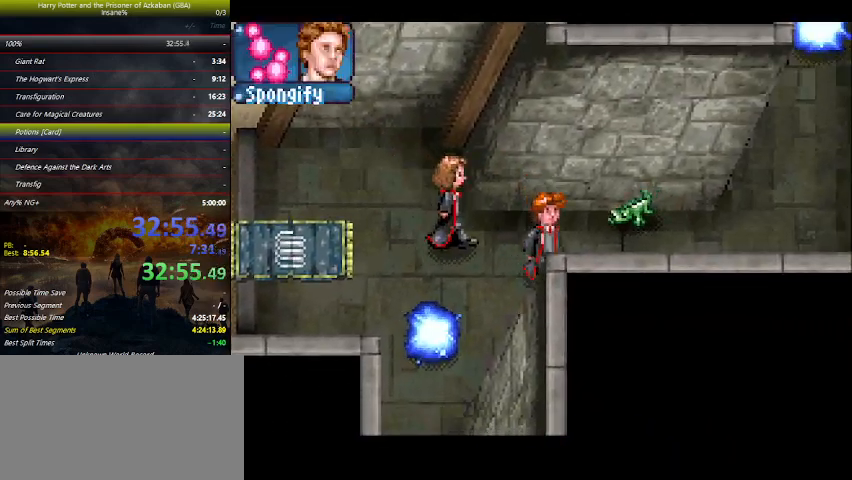
{"keys": ["right"], "events": [[100, "down", "up"]]}
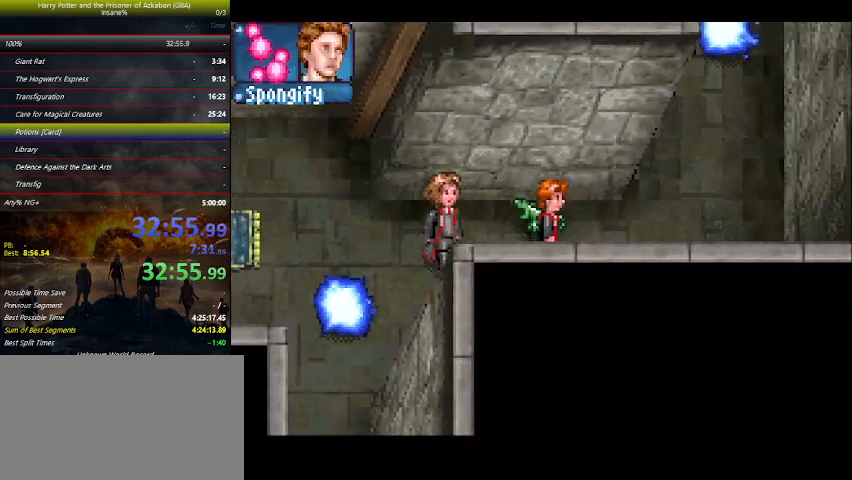
{"keys": ["right", "up"], "events": [[400, "up", "down"]]}
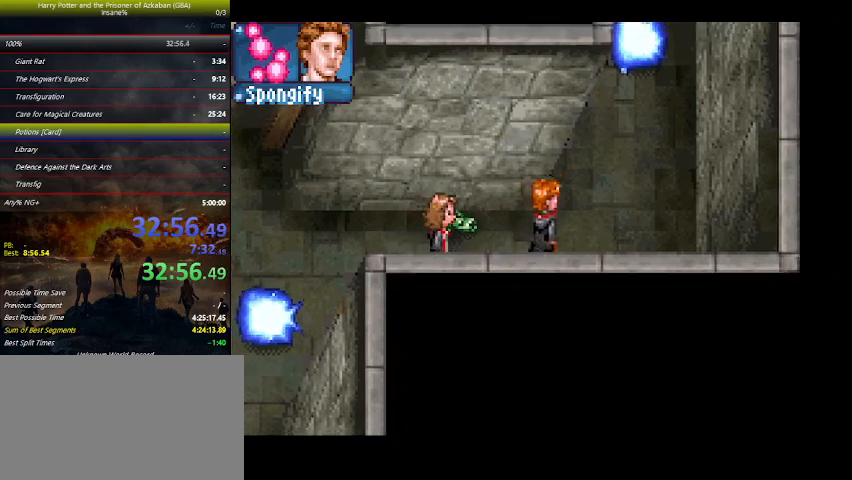
{"keys": ["right", "up"], "events": []}
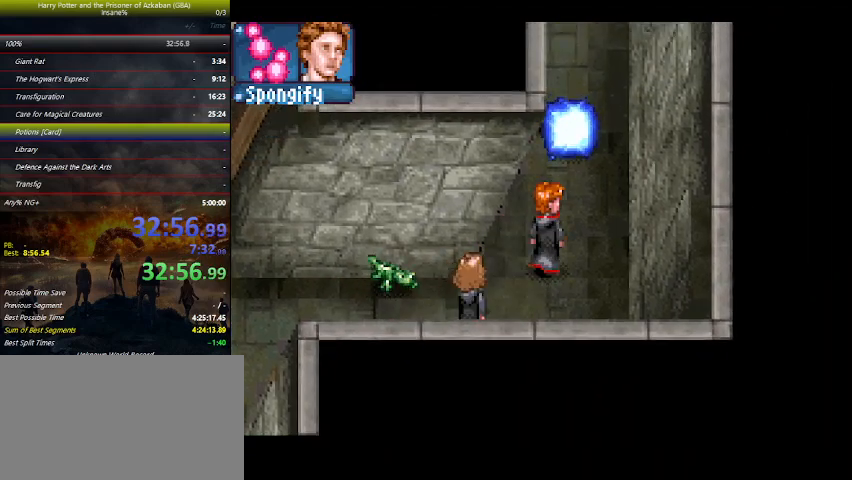
{"keys": ["up"], "events": [[100, "right", "up"]]}
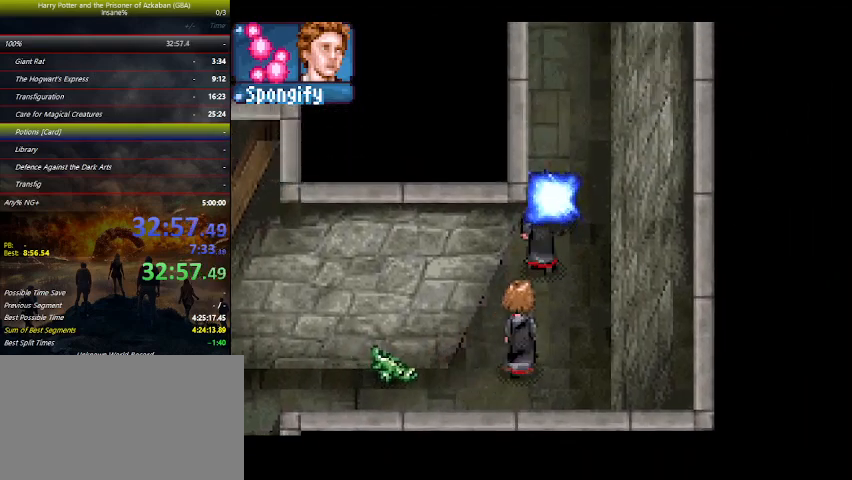
{"keys": ["up"], "events": []}
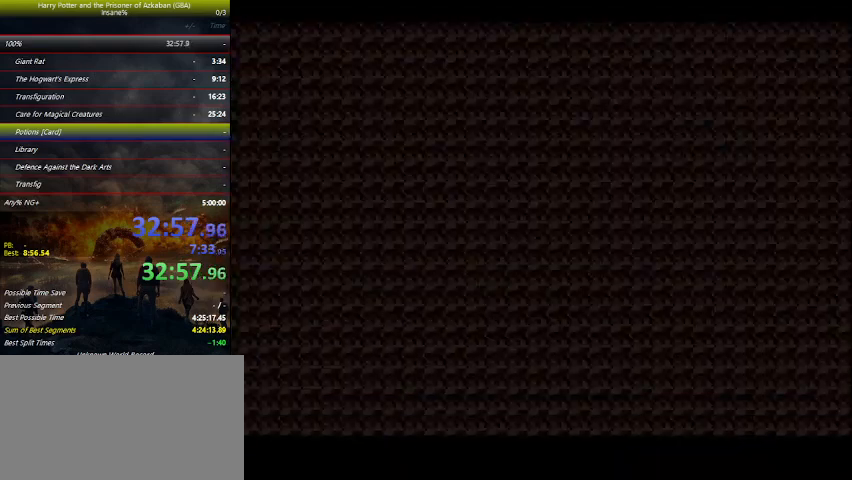
{"keys": [], "events": [[100, "up", "up"]]}
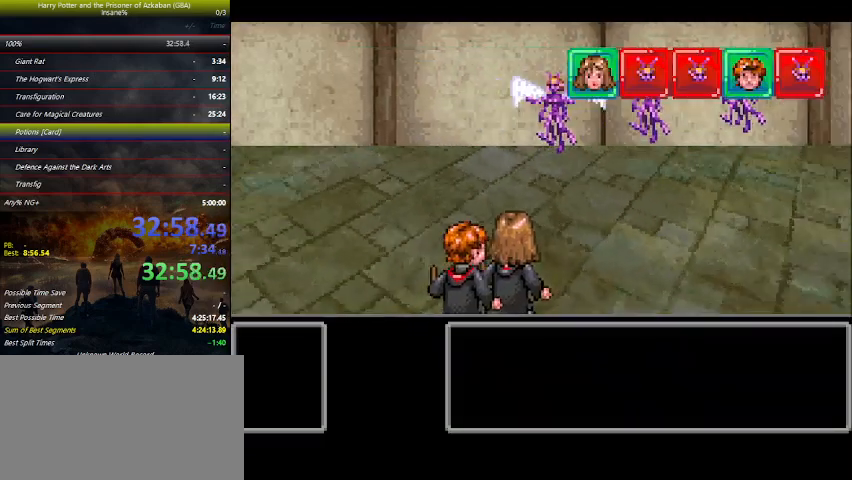
{"keys": [], "events": []}
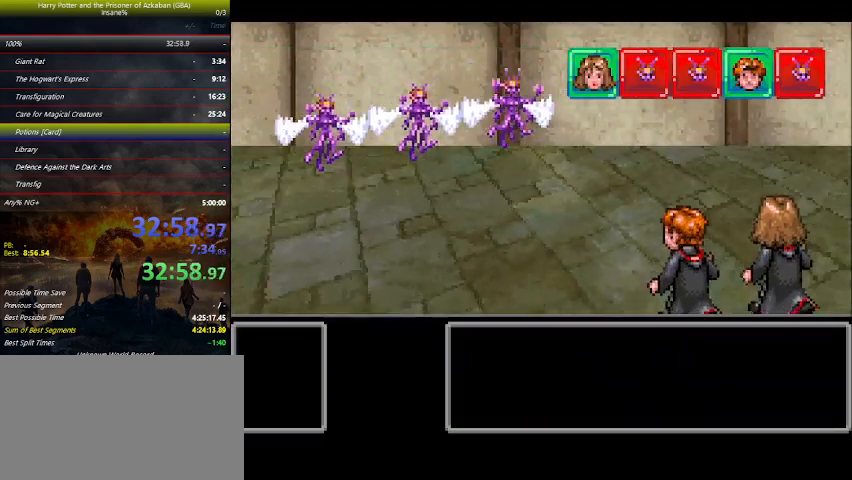
{"keys": [], "events": []}
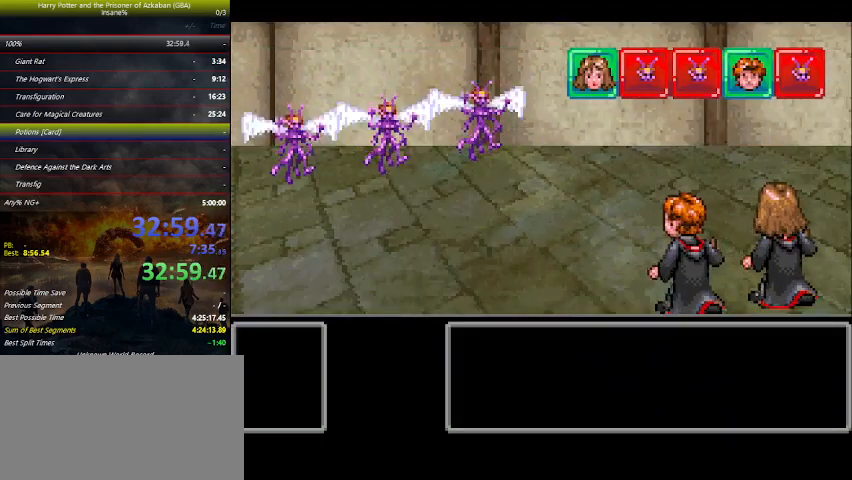
{"keys": [], "events": []}
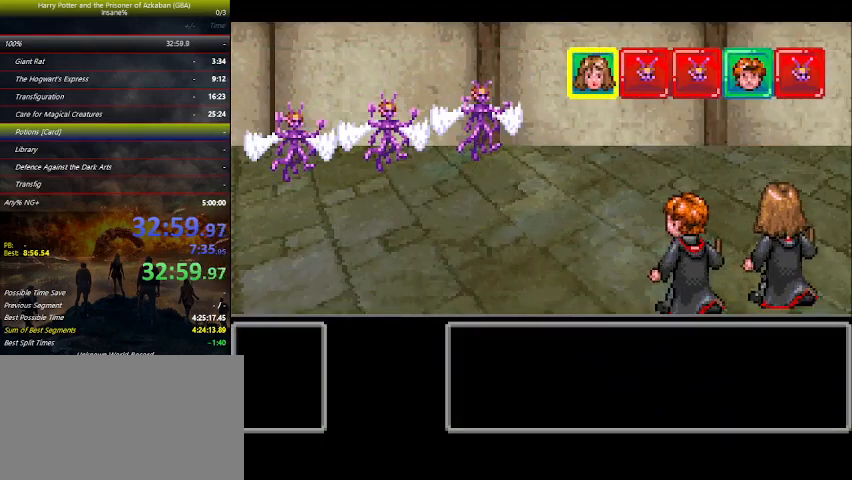
{"keys": ["space"], "events": [[233, "right", "down"], [333, "right", "up"], [400, "right", "down"], [467, "right", "up"], [467, "space", "down"]]}
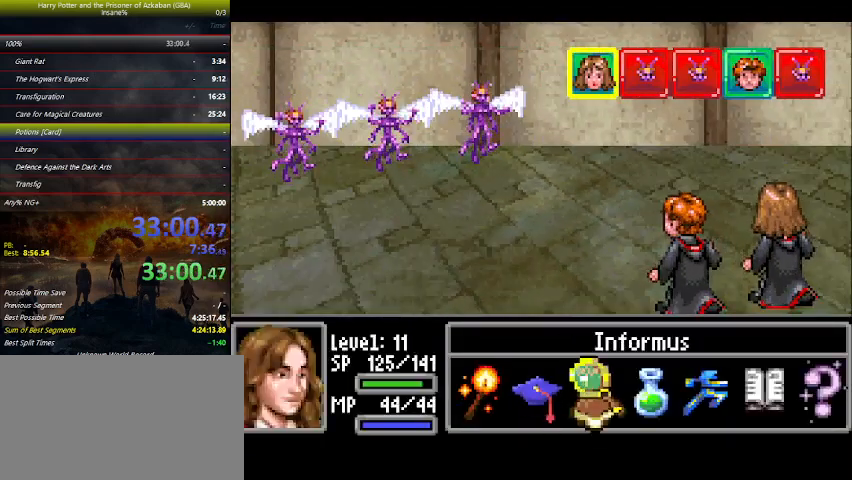
{"keys": [], "events": [[33, "space", "up"], [133, "space", "down"], [167, "space", "up"], [300, "space", "down"], [400, "space", "up"]]}
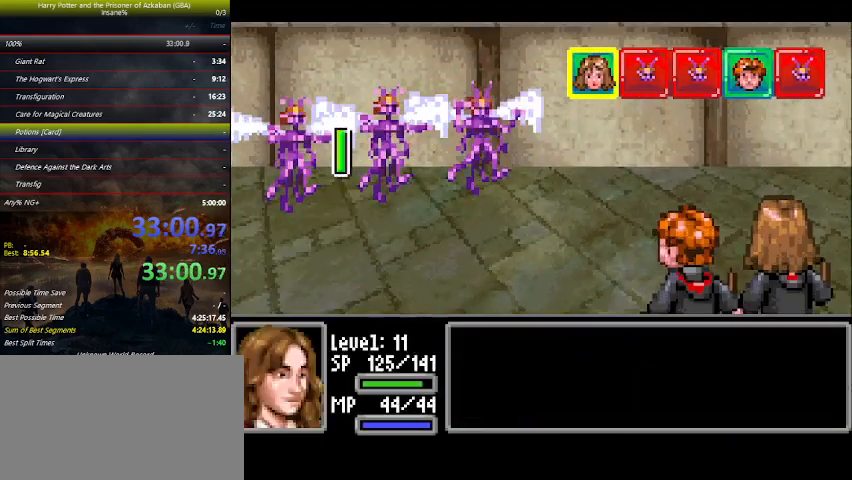
{"keys": [], "events": [[133, "space", "down"], [233, "space", "up"]]}